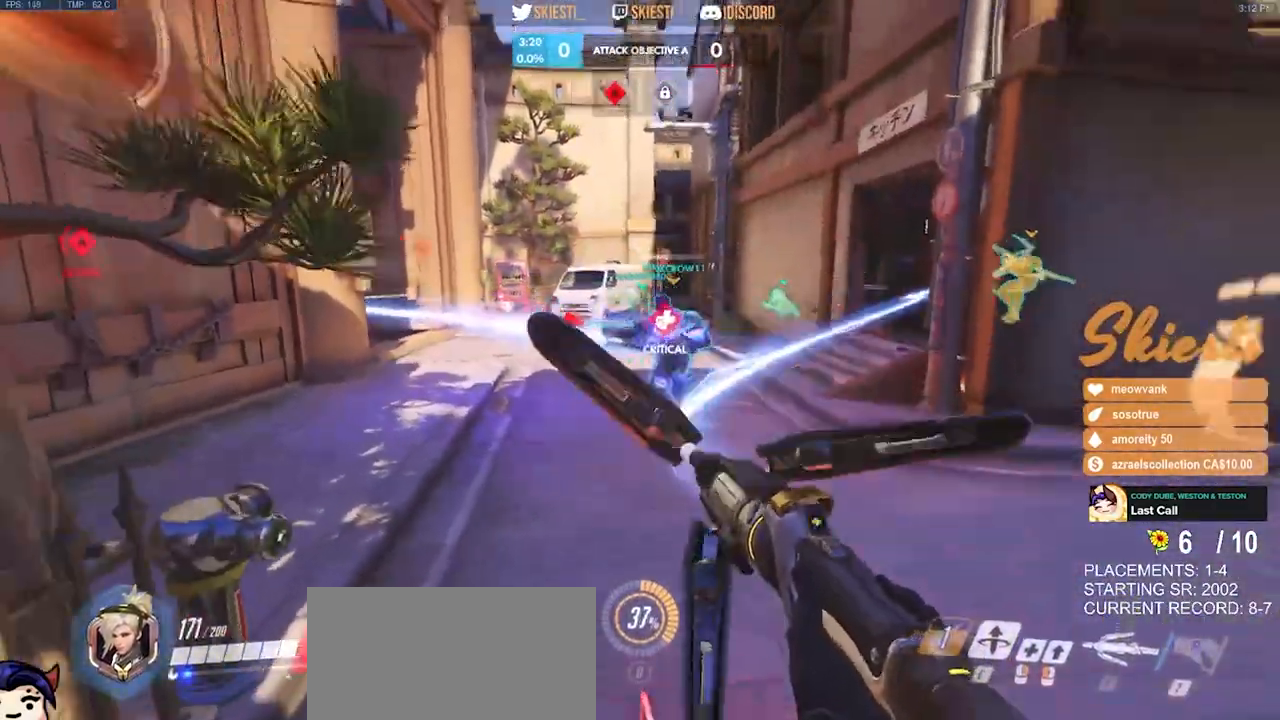
Gameplay with keyboard and mouse; each line is a JSON object with the keys and mouse buttons held at the frame after it. "events" lists presses ("down") and releases ("up") of "a", "ctrl", "d", "e", "q", "s", "shift", "space", "w", "mouse_left", "mouse_wheel", "mouse_right", "mouse_mb4" and "mouse_mb5" between this image and that frame as [ms after this image, input, new state], when the widget could be followed in between. "mouse_left", "mouse_wheel", "mouse_right", "mouse_mb4", "mouse_mb5" = the "left", "wheel", "right", "mb4", "mb5" buttons of the "mouse" list. No other keys are recorded. "wheel" means that the mouse wheel is clicked or scrolled. Mouse movement is not recorded.
{"keys": ["a", "s"], "mouse": ["right"], "events": [[33, "mouse_right", "down"], [67, "space", "up"]]}
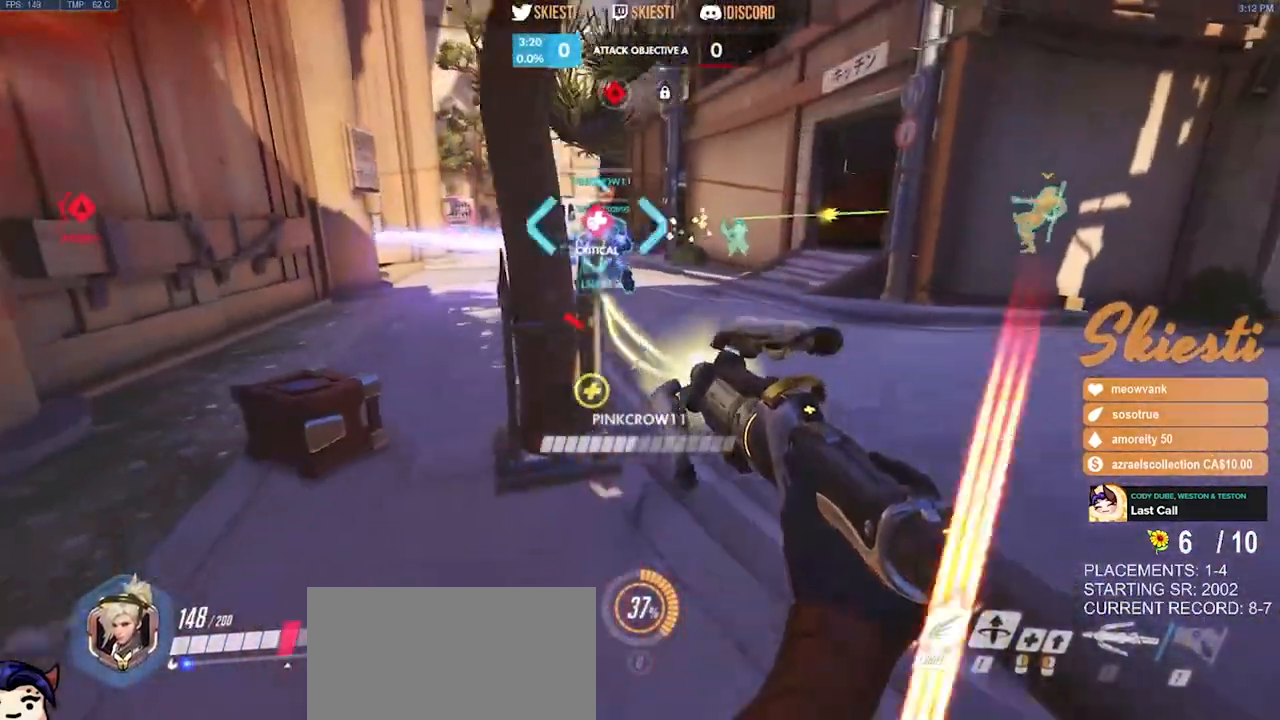
{"keys": ["w"], "mouse": ["right"], "events": [[100, "mouse_left", "down"], [200, "s", "up"], [250, "mouse_left", "up"], [383, "w", "down"], [467, "a", "up"]]}
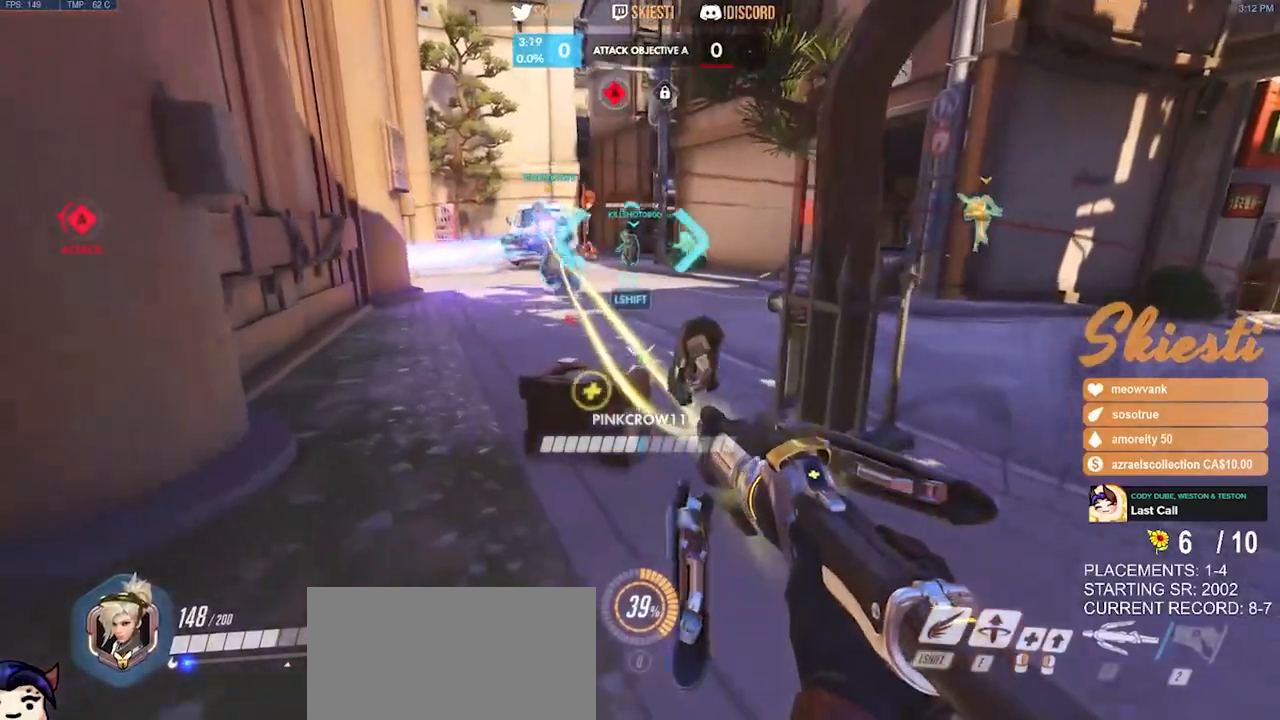
{"keys": ["a", "s"], "mouse": ["right"], "events": [[17, "d", "down"], [50, "w", "up"], [200, "s", "down"], [383, "a", "down"], [383, "d", "up"]]}
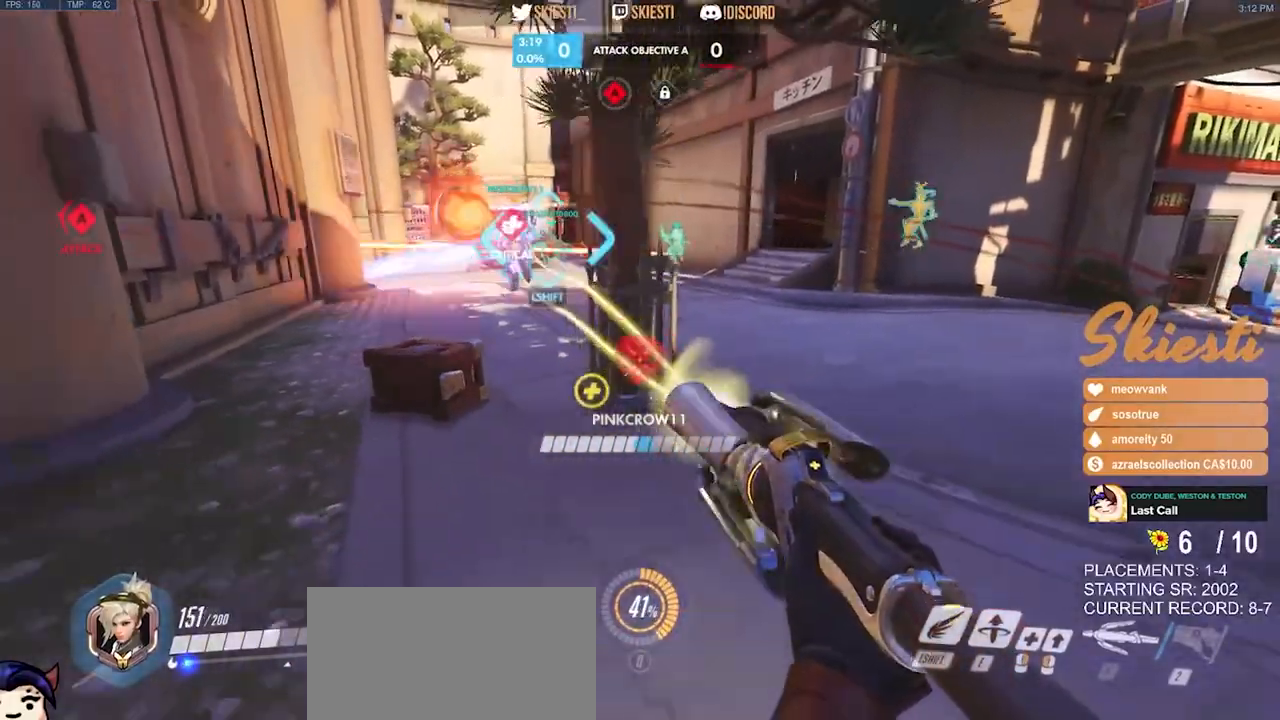
{"keys": ["d"], "mouse": ["right"], "events": [[17, "s", "up"], [183, "w", "down"], [300, "a", "up"], [317, "d", "down"], [400, "w", "up"]]}
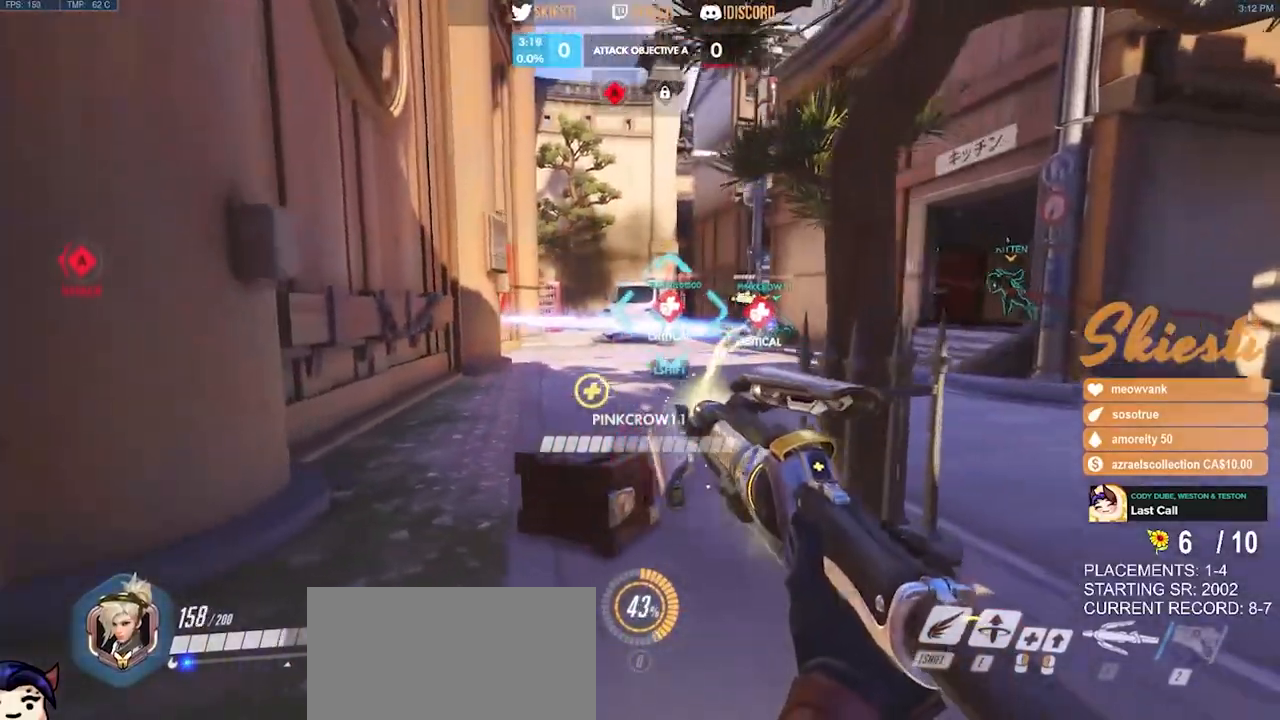
{"keys": ["a", "w"], "mouse": ["right"], "events": [[117, "s", "down"], [233, "a", "down"], [283, "d", "up"], [333, "s", "up"], [500, "w", "down"]]}
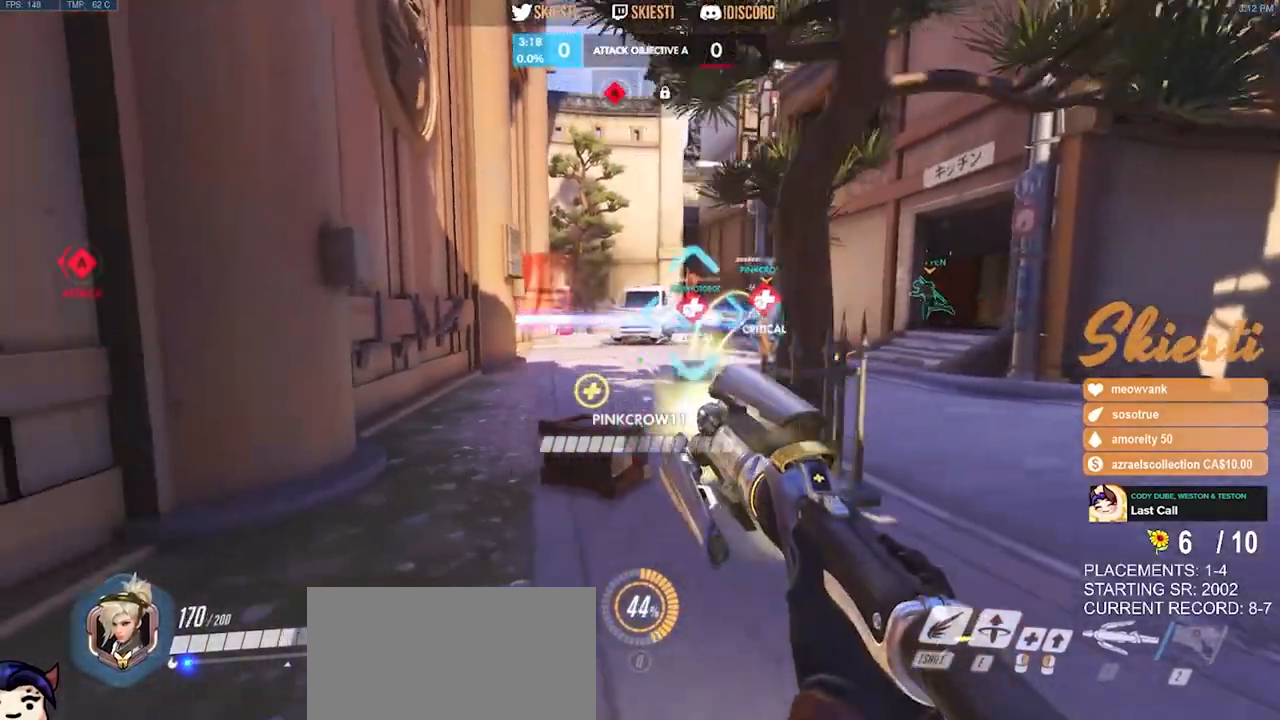
{"keys": ["d"], "mouse": ["right"], "events": [[83, "a", "up"], [117, "d", "down"], [150, "w", "up"]]}
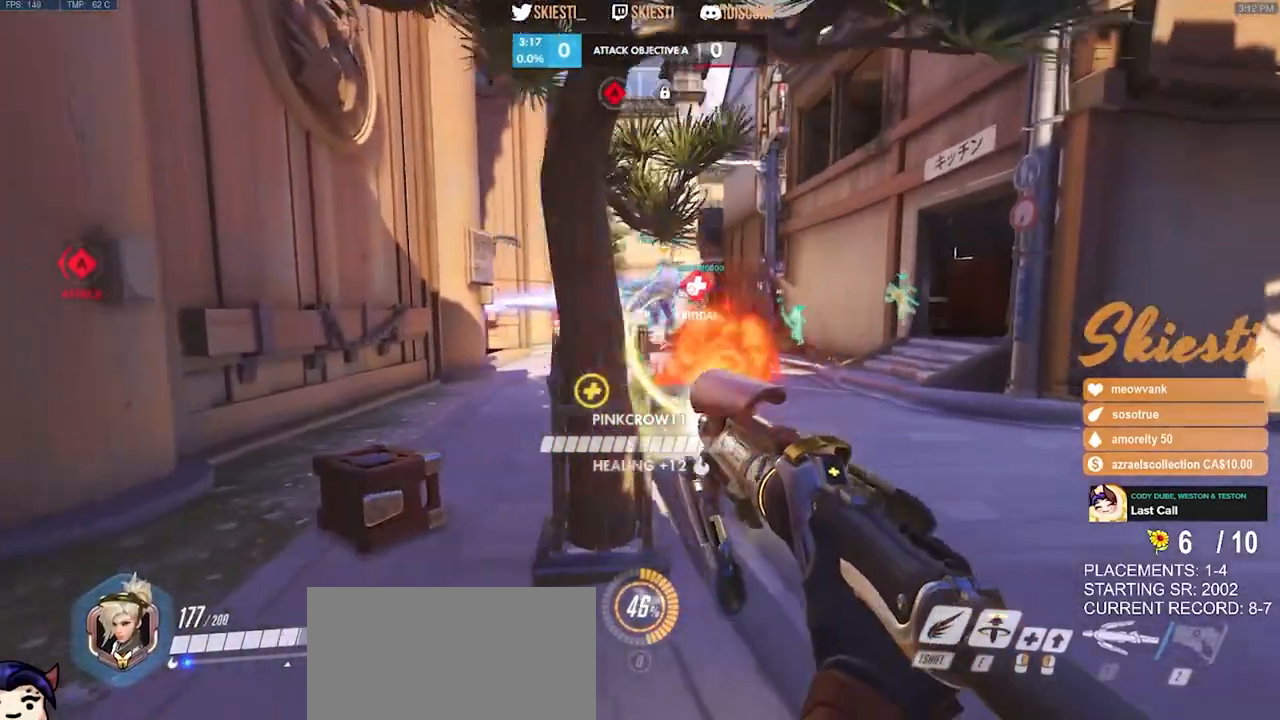
{"keys": ["d", "s"], "mouse": ["left", "right"], "events": [[33, "shift", "down"], [100, "mouse_left", "down"], [100, "shift", "up"], [450, "s", "down"]]}
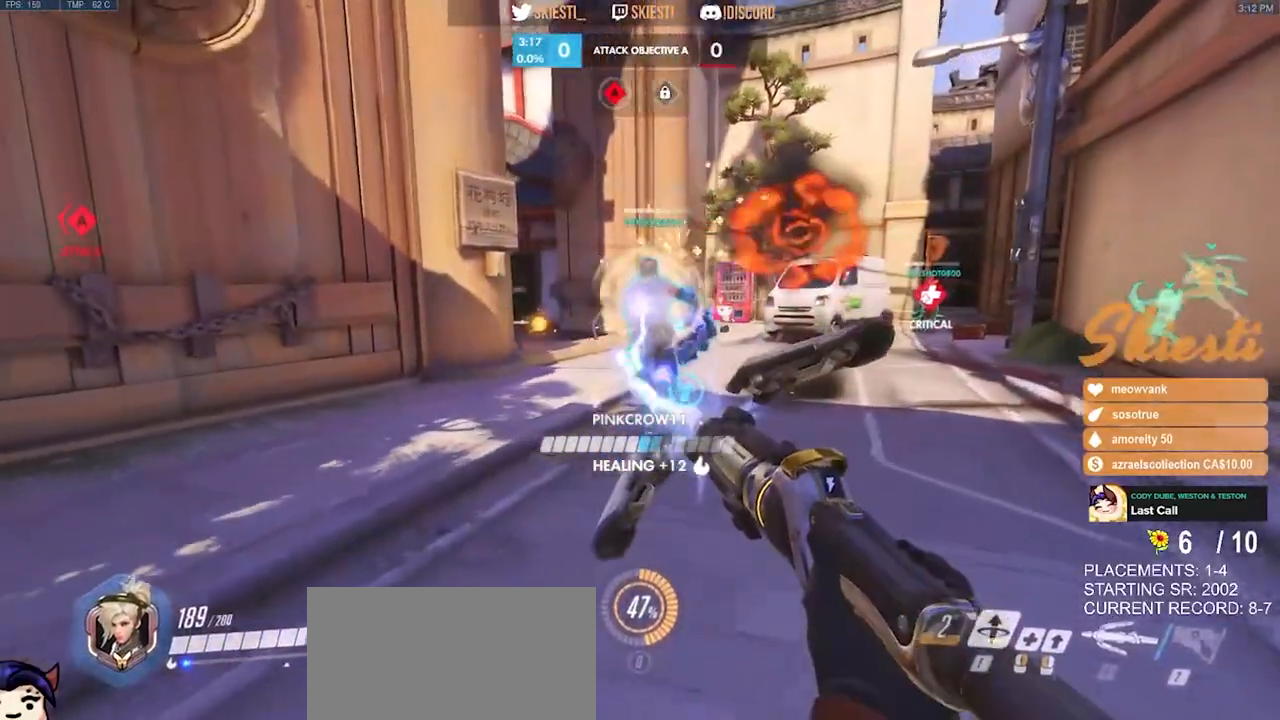
{"keys": ["a"], "mouse": ["left"], "events": [[17, "mouse_right", "up"], [83, "a", "down"], [167, "mouse_right", "down"], [200, "d", "up"], [367, "s", "up"], [500, "mouse_right", "up"]]}
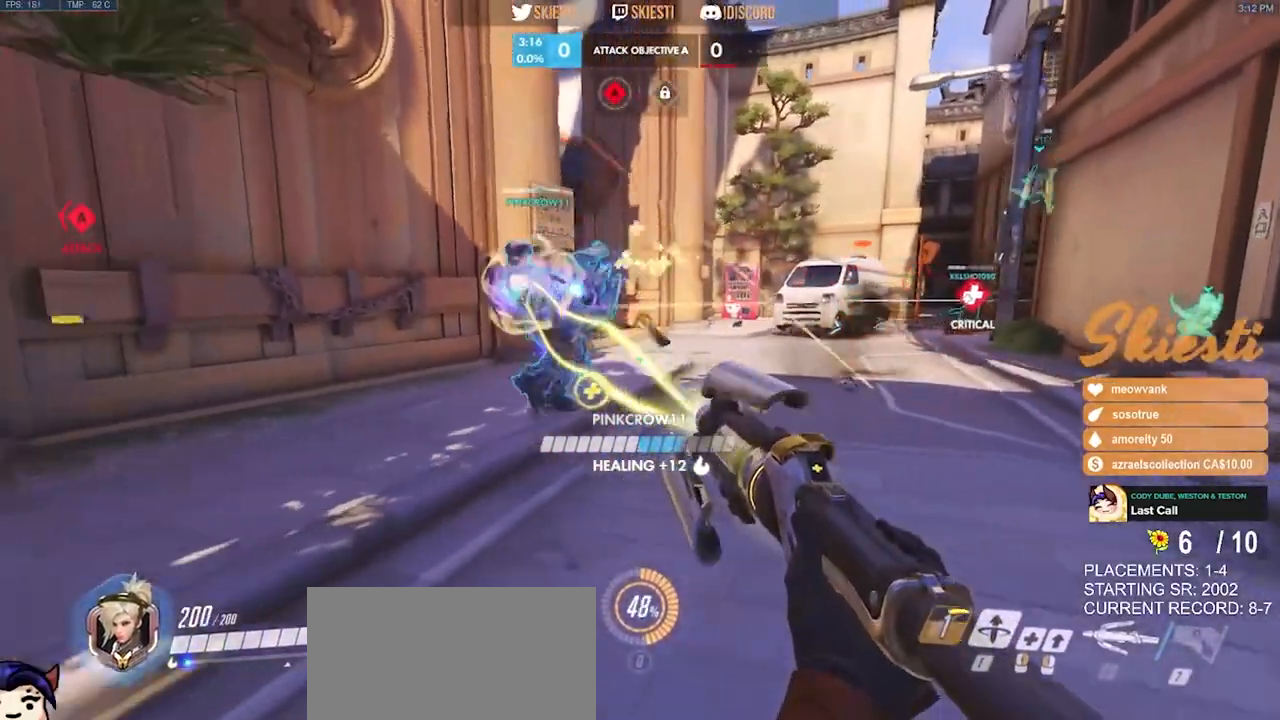
{"keys": ["a", "d", "w"], "mouse": ["left", "right"], "events": [[17, "d", "down"], [33, "a", "up"], [300, "w", "down"], [433, "mouse_right", "down"], [483, "a", "down"]]}
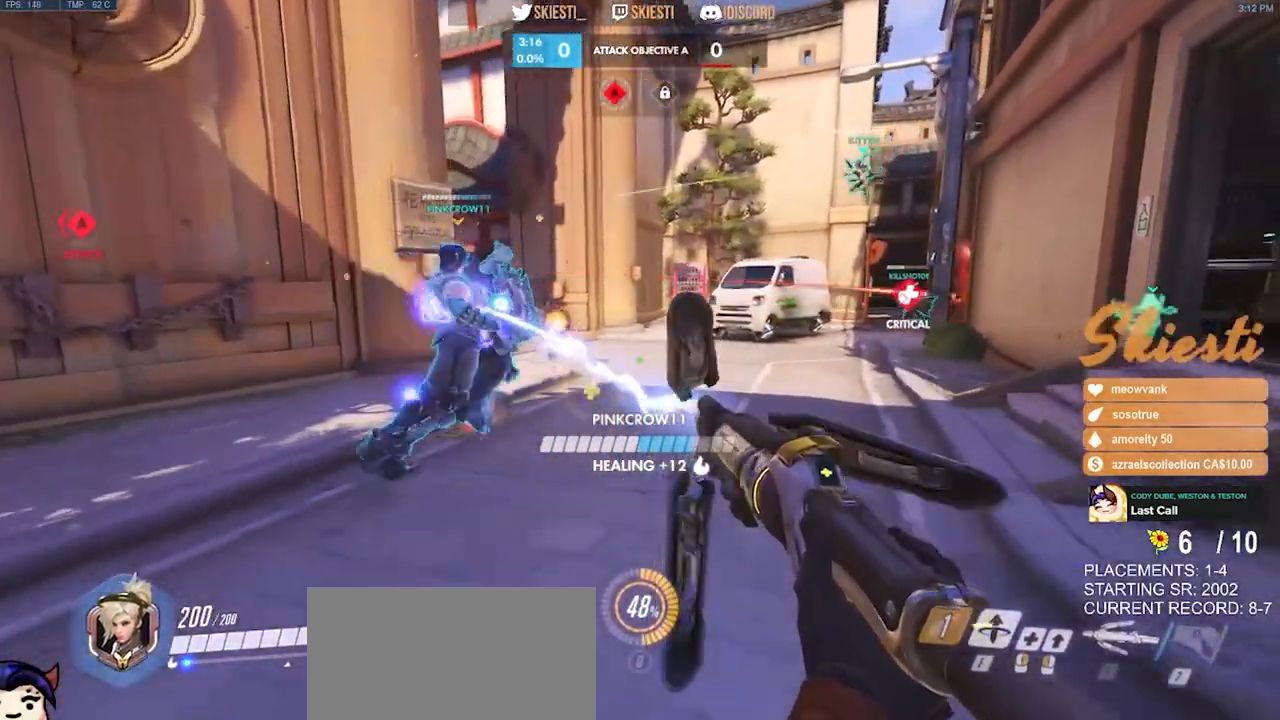
{"keys": ["s"], "mouse": ["left", "right"], "events": [[33, "d", "up"], [50, "w", "up"], [183, "s", "down"], [267, "a", "up"]]}
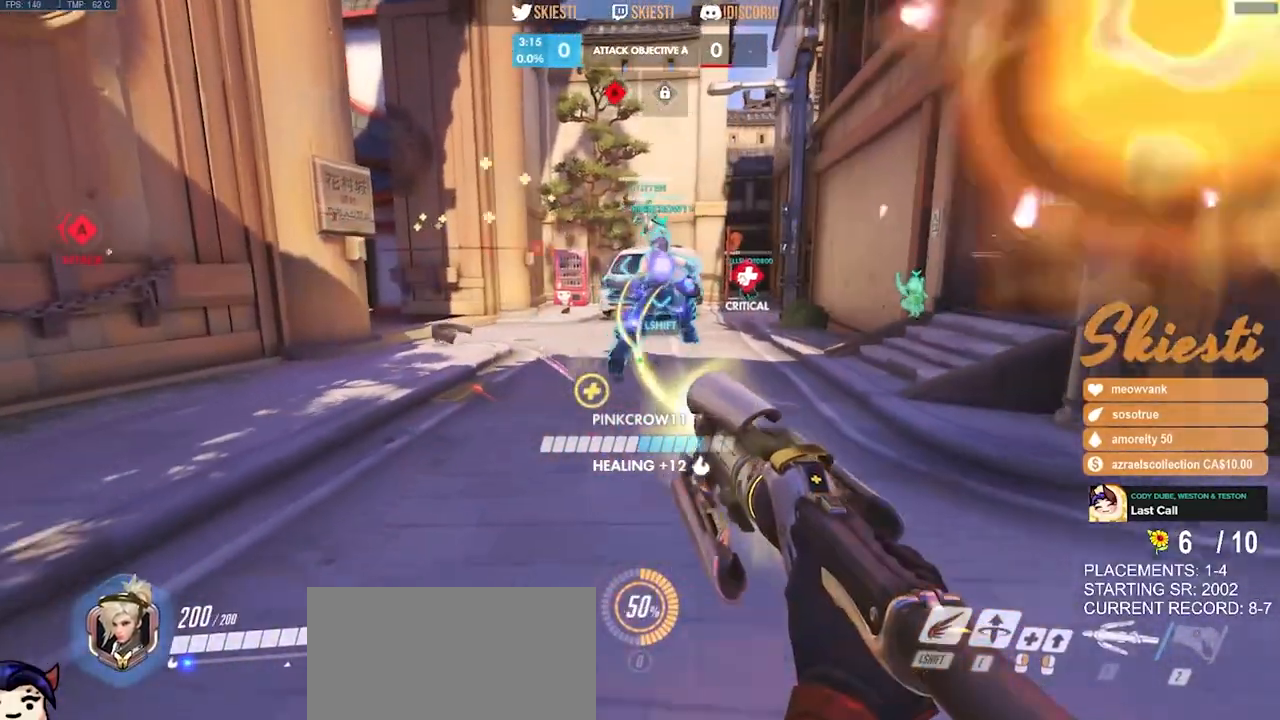
{"keys": ["ctrl", "s", "shift"], "mouse": ["left", "right"], "events": [[250, "mouse_left", "up"], [450, "mouse_left", "down"], [467, "ctrl", "down"], [467, "shift", "down"]]}
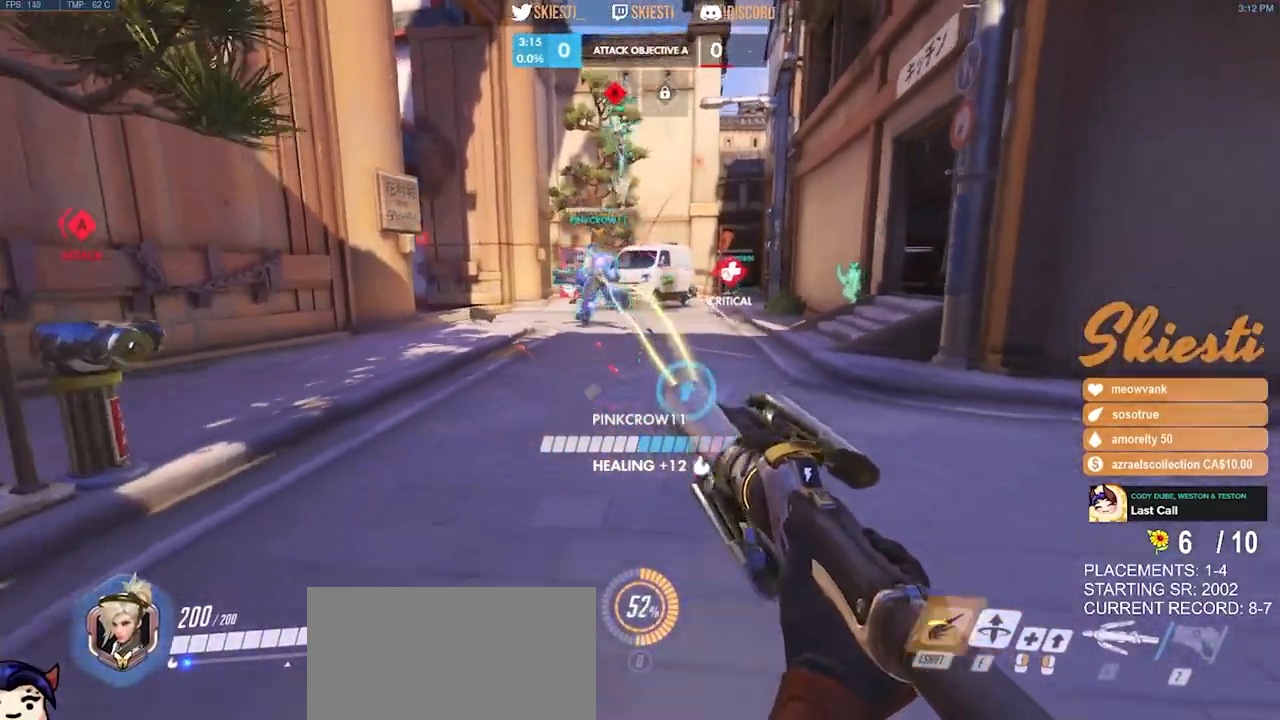
{"keys": ["ctrl", "shift", "space", "w"], "mouse": ["left", "right"], "events": [[17, "s", "up"], [83, "mouse_right", "up"], [267, "mouse_right", "down"], [317, "w", "down"], [467, "space", "down"]]}
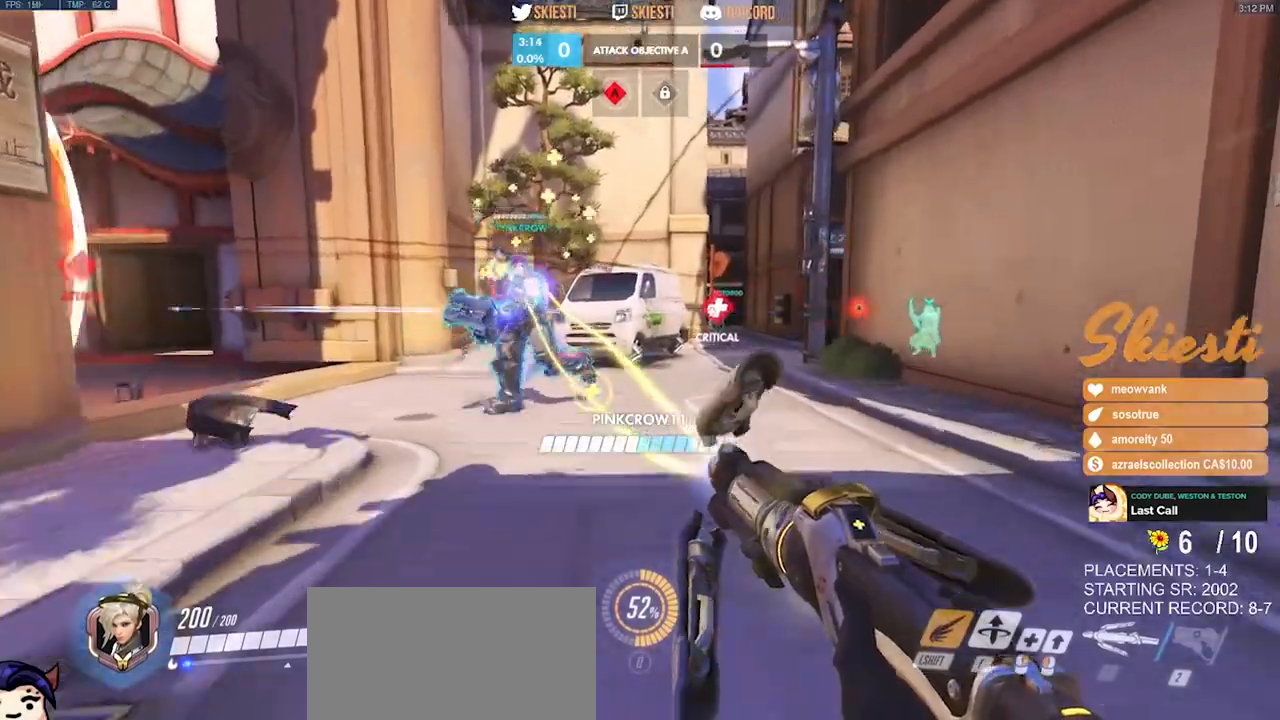
{"keys": ["ctrl", "d", "shift", "space", "w"], "mouse": ["left", "right"], "events": [[250, "d", "down"]]}
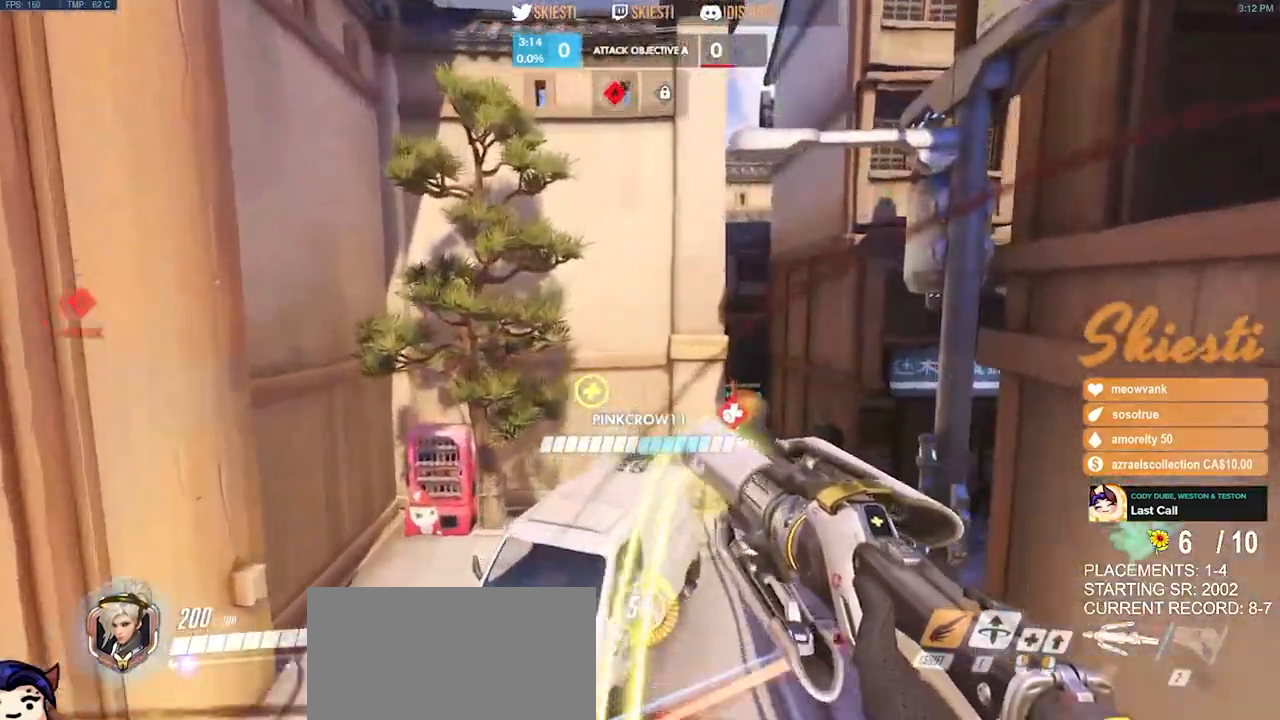
{"keys": ["ctrl", "shift", "space", "w"], "mouse": ["right"], "events": [[133, "d", "up"], [200, "mouse_left", "up"]]}
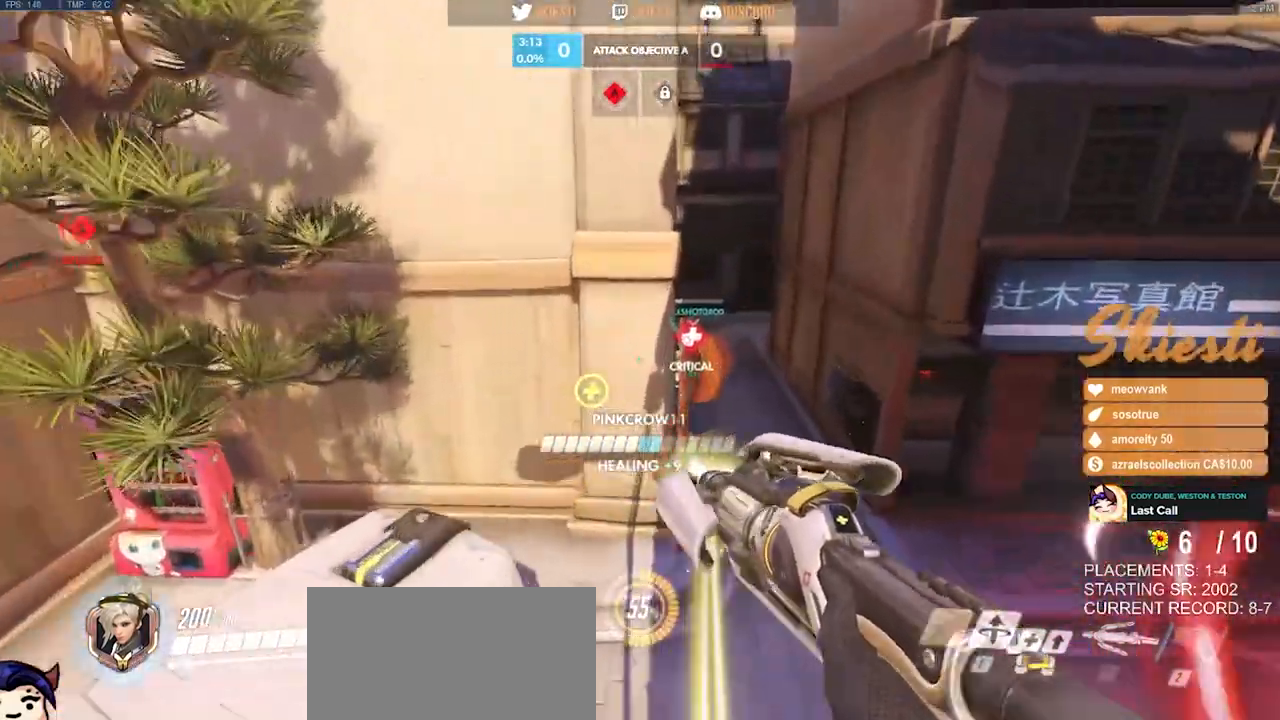
{"keys": ["d", "w"], "mouse": ["right"], "events": [[17, "d", "down"], [150, "ctrl", "up"], [150, "shift", "up"], [383, "space", "up"]]}
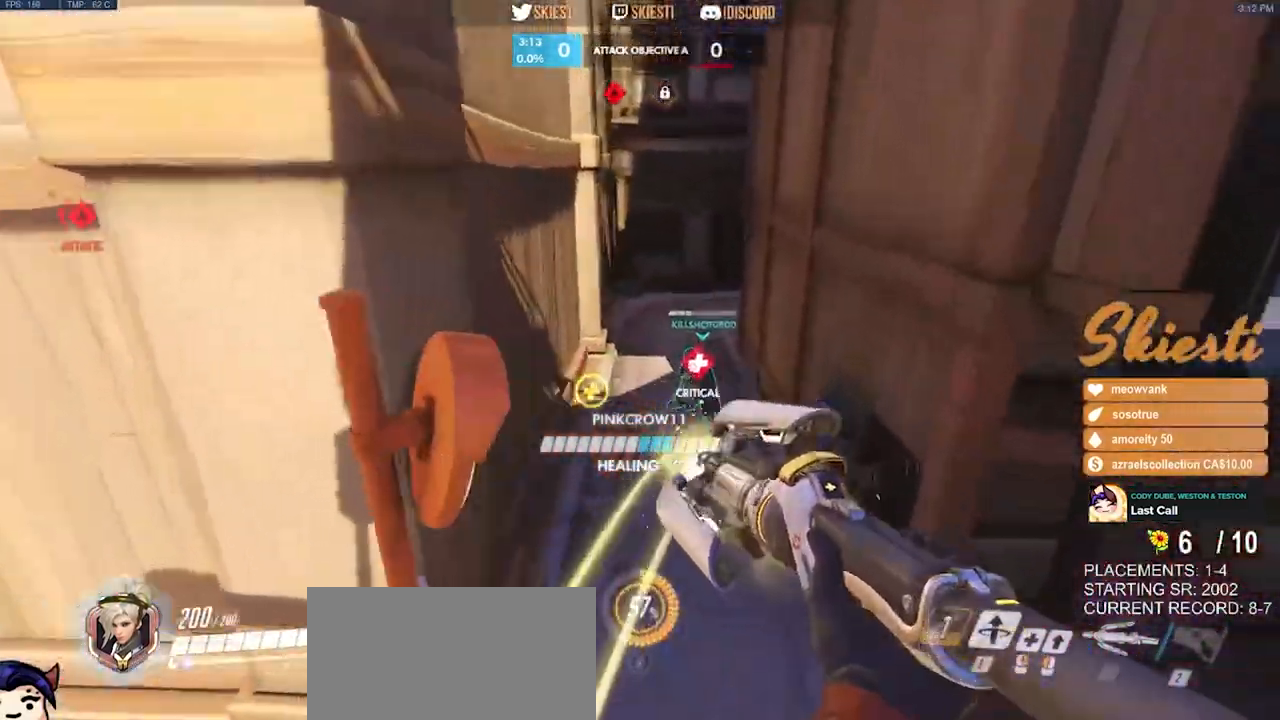
{"keys": ["a", "s"], "mouse": ["right"], "events": [[67, "d", "up"], [67, "mouse_right", "up"], [100, "mouse_right", "down"], [183, "a", "down"], [317, "w", "up"], [467, "s", "down"]]}
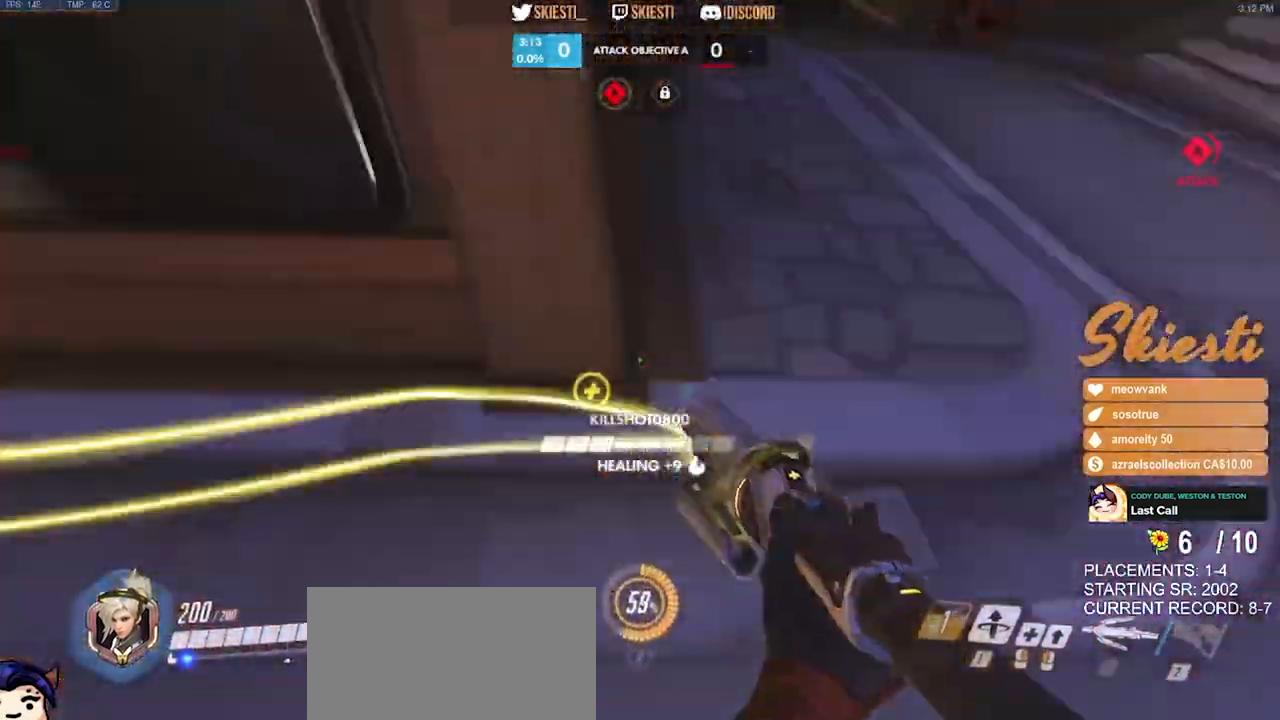
{"keys": ["s"], "mouse": ["right"], "events": [[50, "a", "up"], [67, "space", "down"], [217, "space", "up"]]}
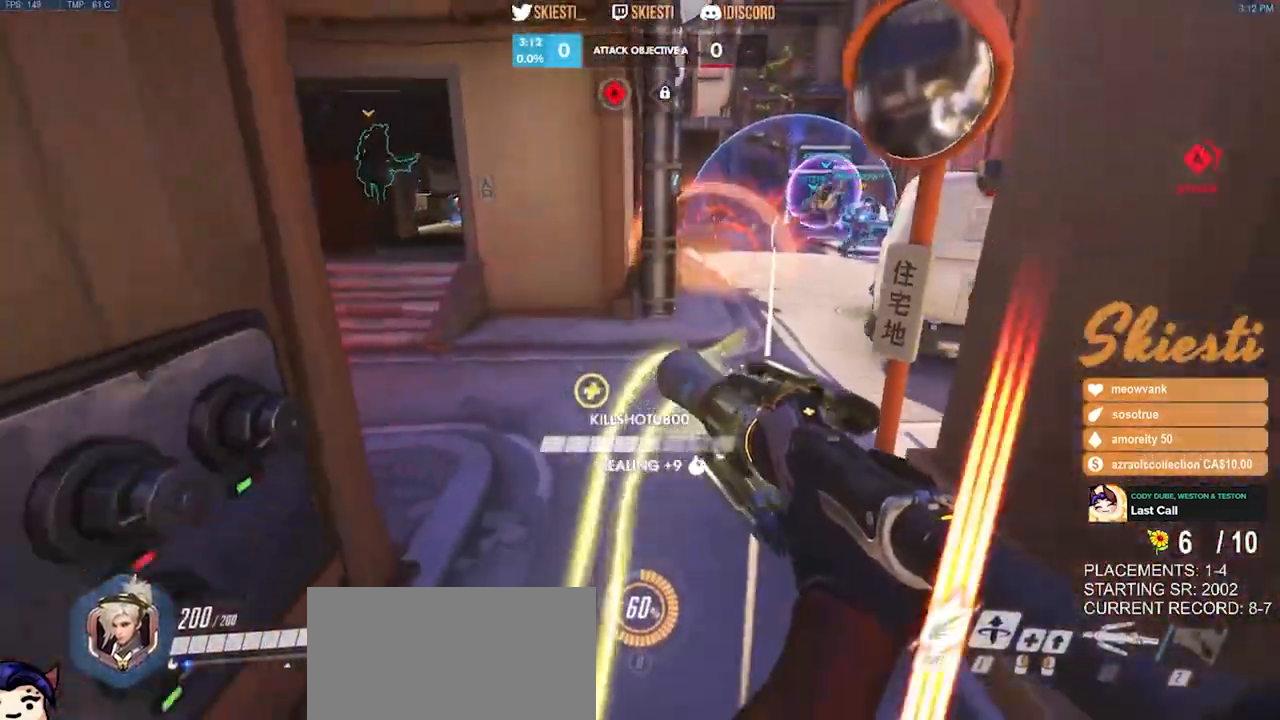
{"keys": ["s"], "mouse": ["right"], "events": []}
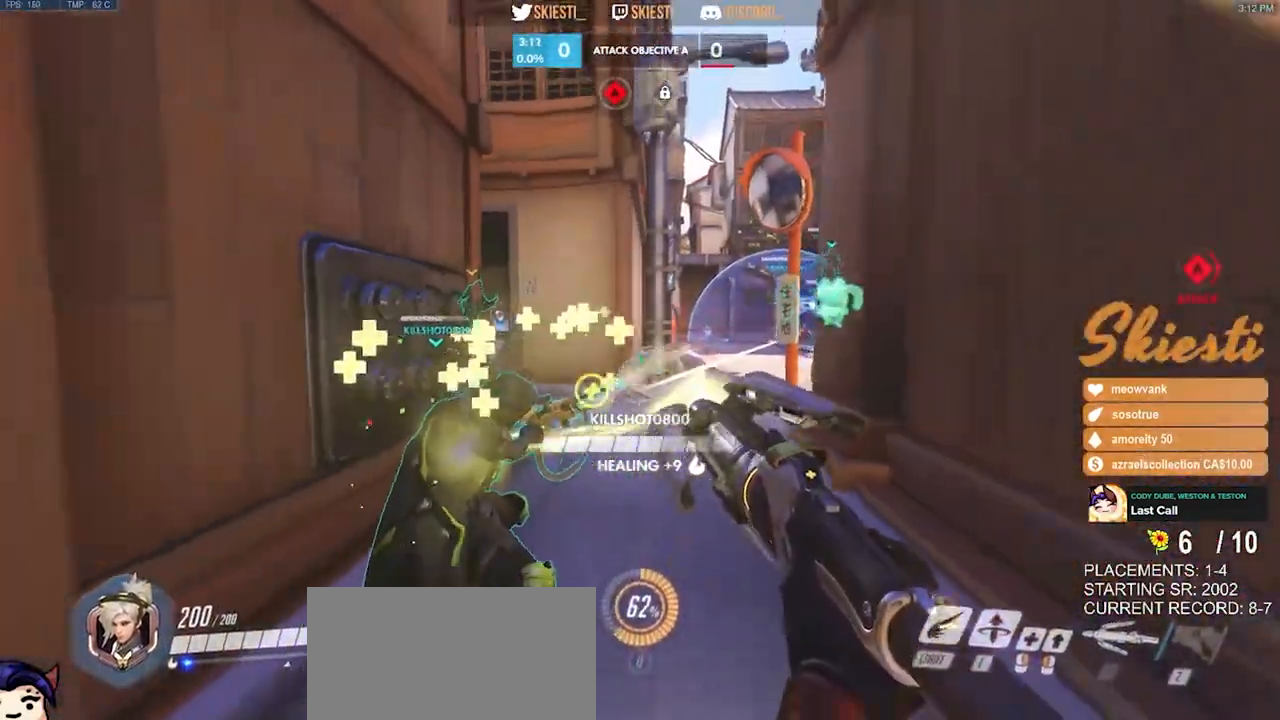
{"keys": ["s"], "mouse": ["right"], "events": []}
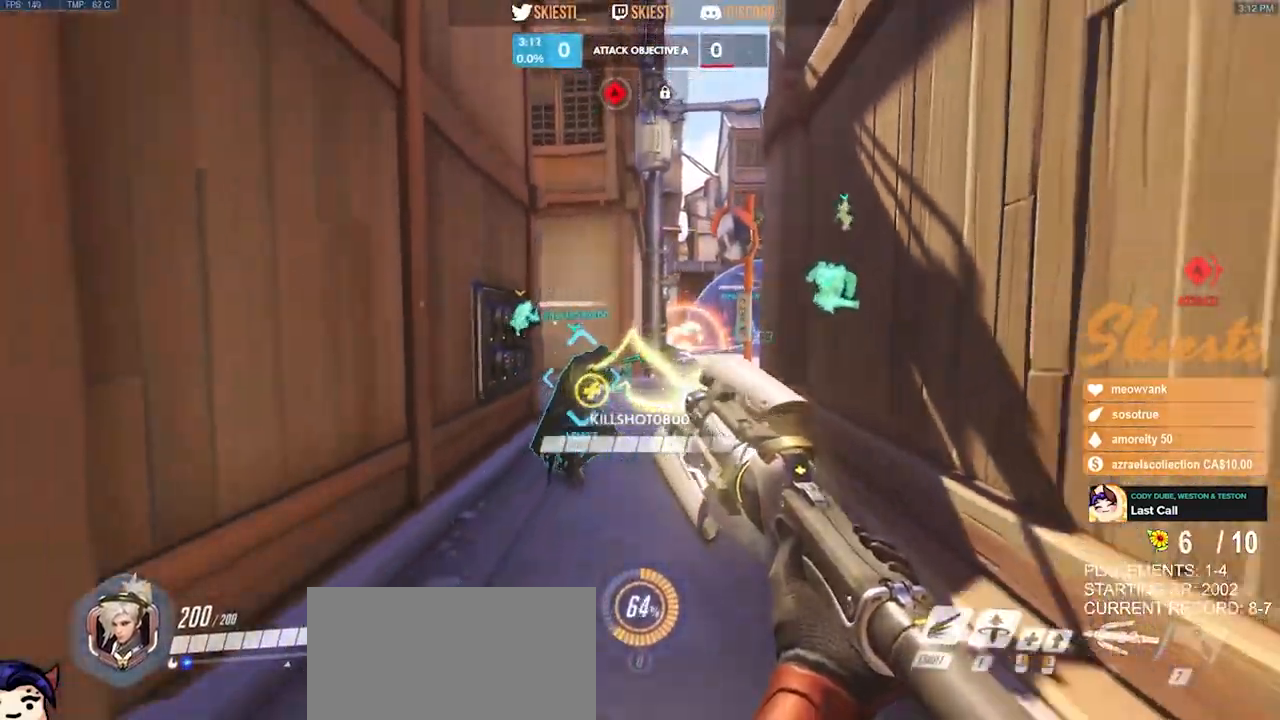
{"keys": ["ctrl", "shift"], "mouse": ["right"], "events": [[450, "shift", "down"], [467, "ctrl", "down"], [483, "s", "up"]]}
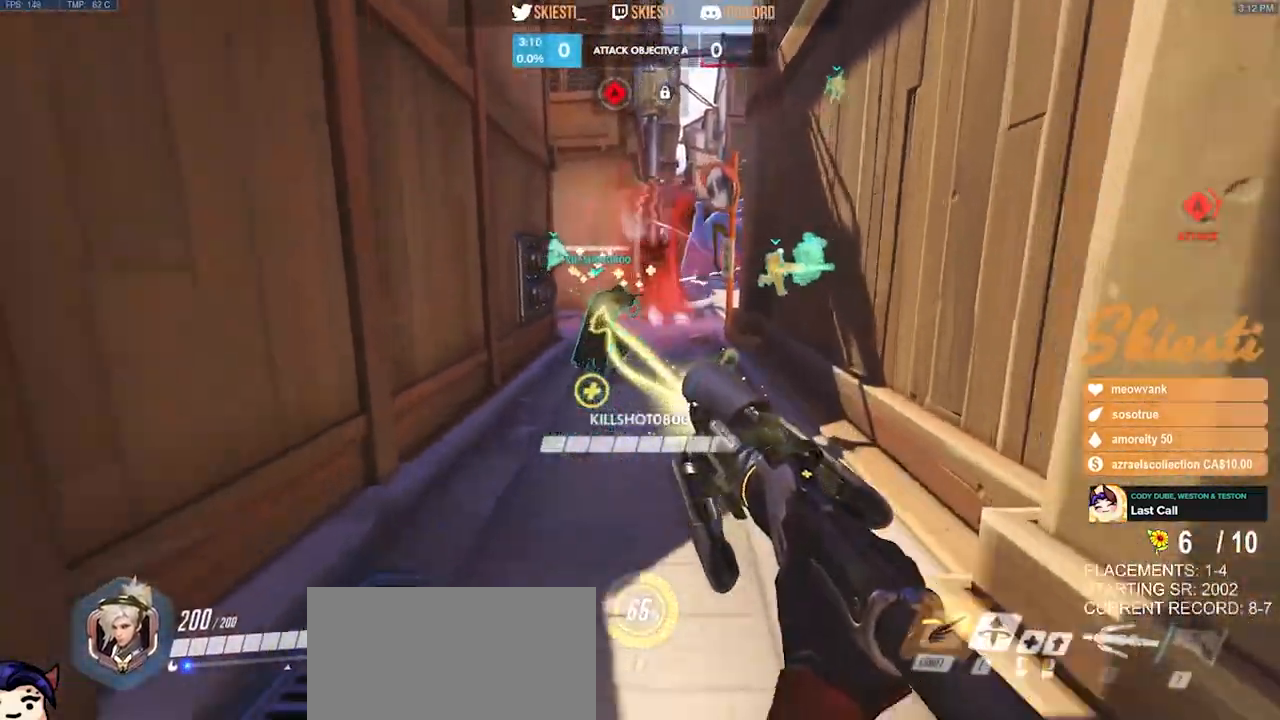
{"keys": ["ctrl", "shift", "space", "w"], "mouse": ["right"], "events": [[233, "space", "down"], [233, "w", "down"]]}
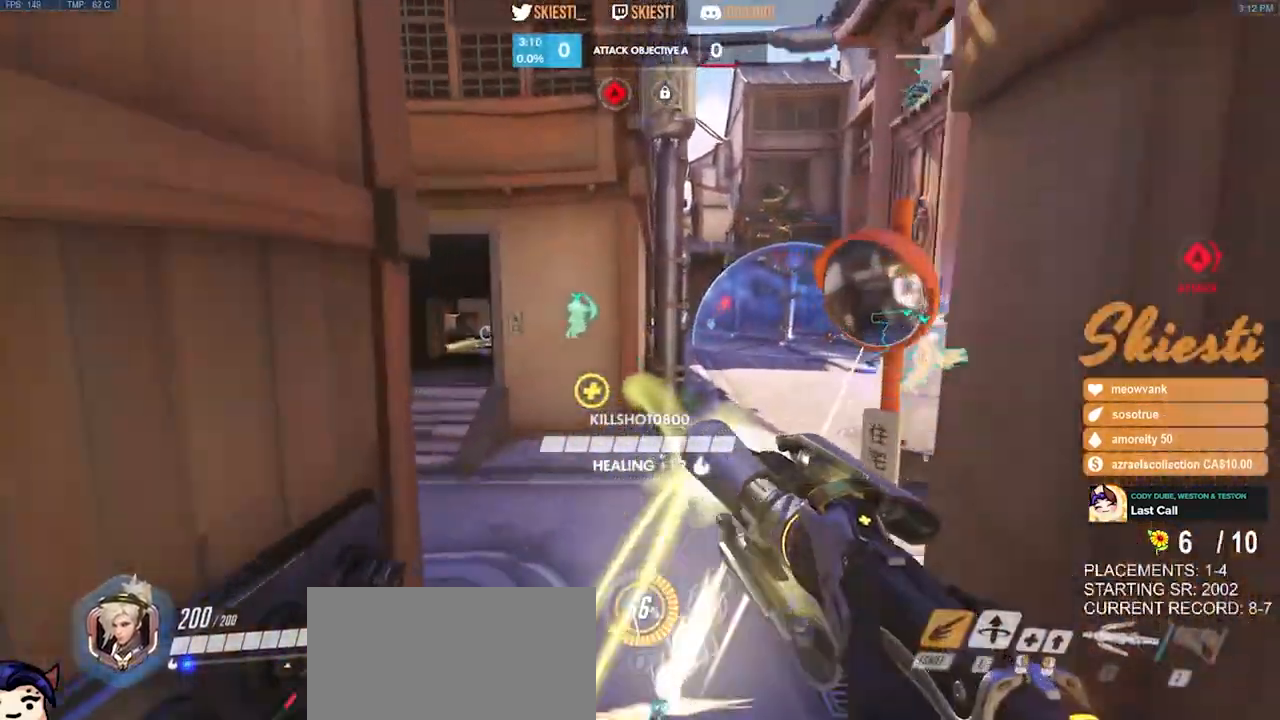
{"keys": ["a"], "mouse": ["left", "right"], "events": [[33, "mouse_left", "down"], [150, "a", "down"], [167, "ctrl", "up"], [183, "shift", "up"], [200, "mouse_right", "up"], [250, "mouse_left", "up"], [283, "mouse_left", "down"], [283, "space", "up"], [300, "w", "up"], [417, "mouse_right", "down"]]}
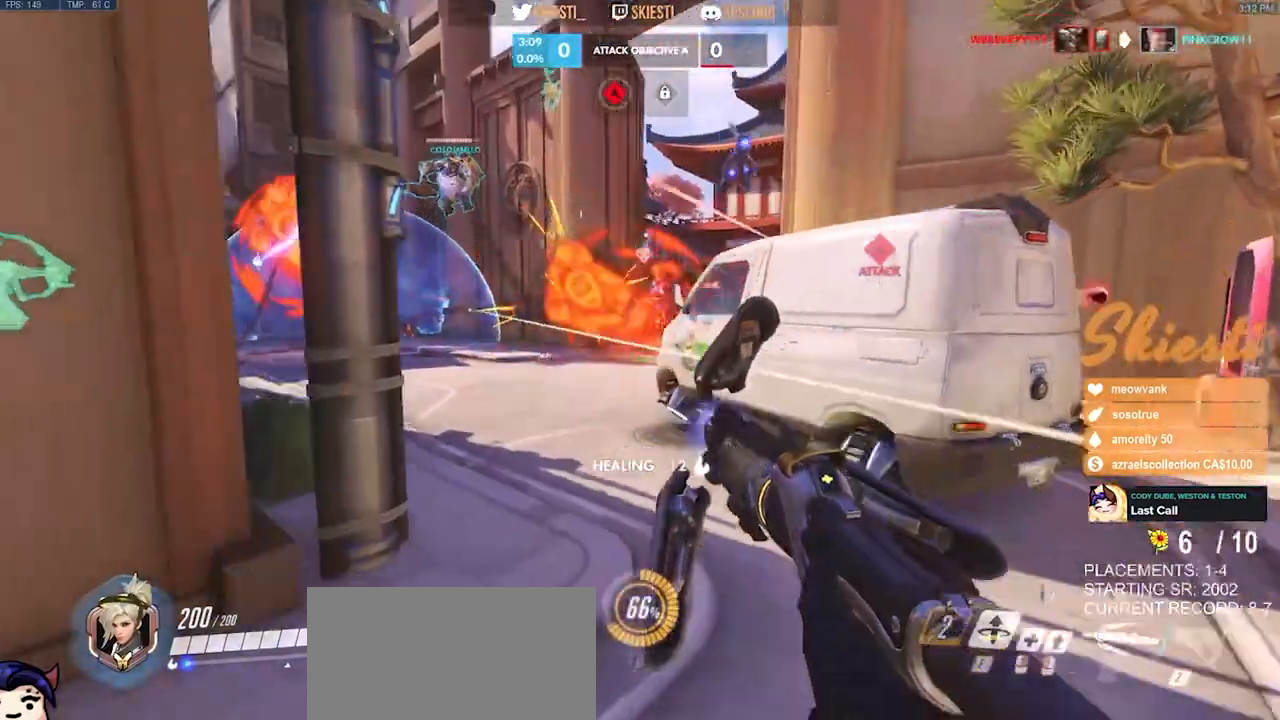
{"keys": ["a"], "mouse": ["left", "right"], "events": []}
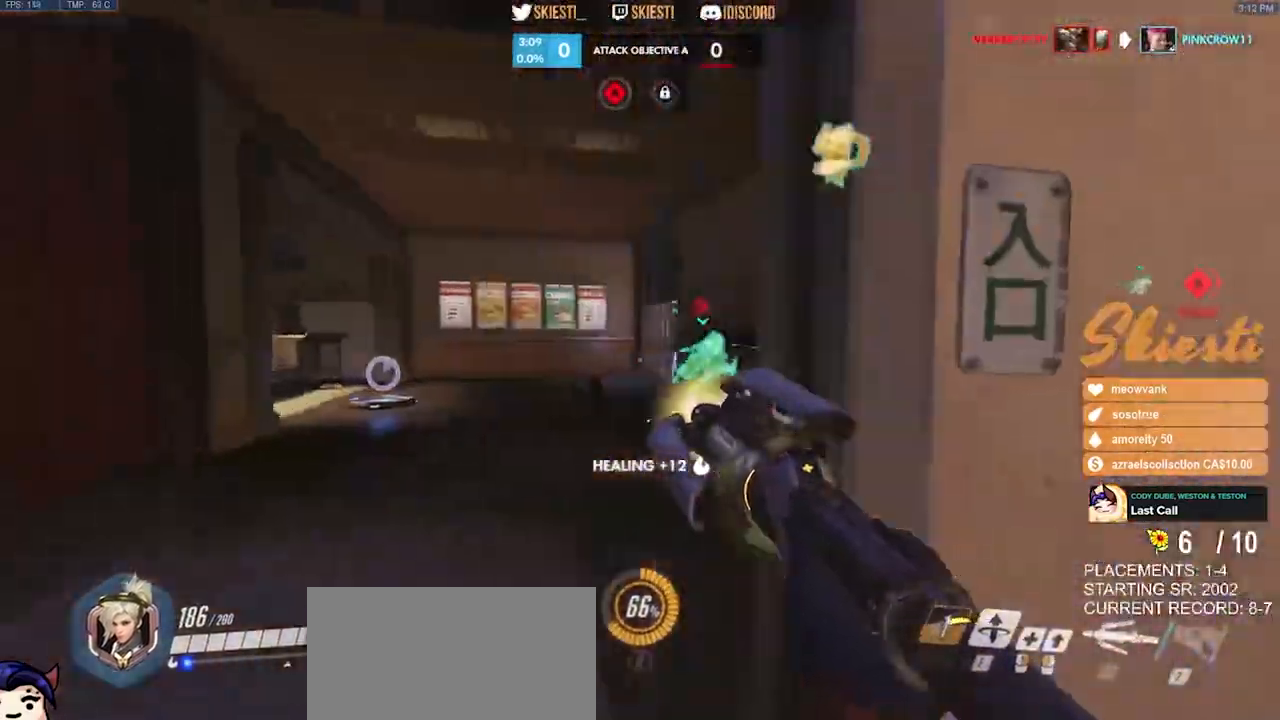
{"keys": ["a"], "mouse": ["right"], "events": [[33, "w", "down"], [267, "mouse_left", "up"], [467, "w", "up"]]}
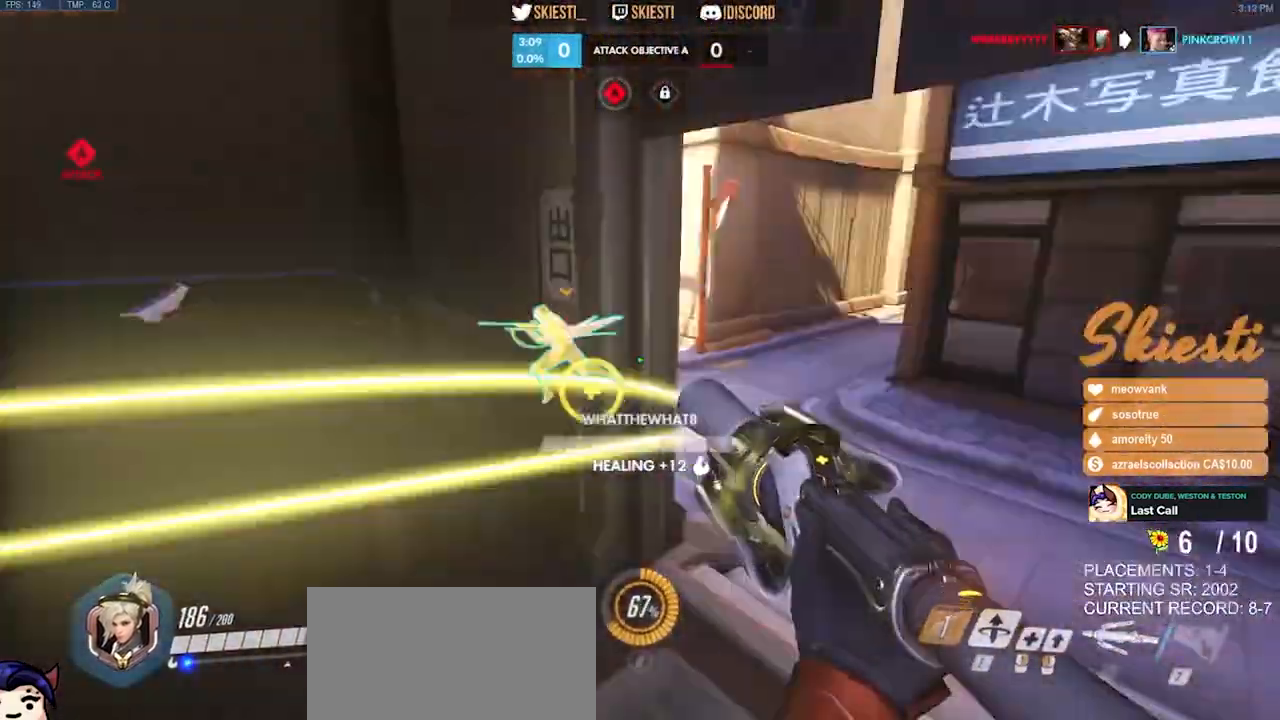
{"keys": ["d"], "mouse": ["right"], "events": [[33, "mouse_left", "down"], [117, "s", "down"], [300, "mouse_left", "up"], [300, "s", "up"], [333, "d", "down"], [350, "a", "up"]]}
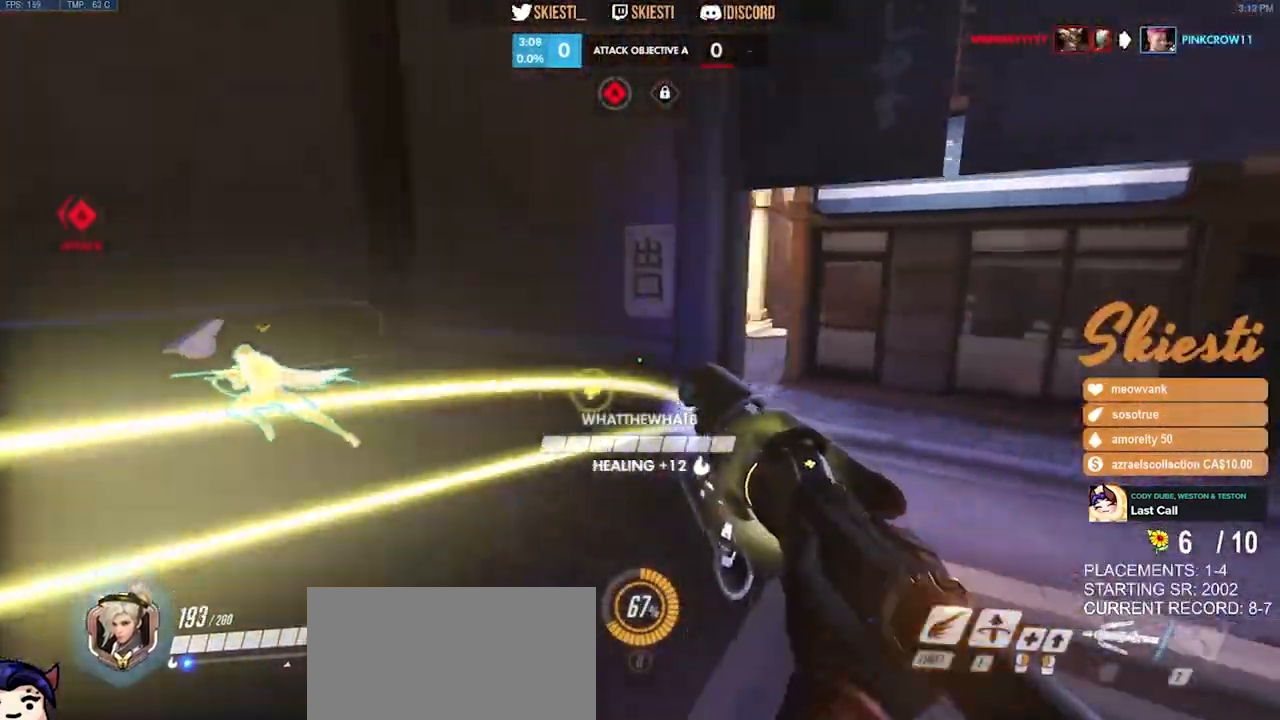
{"keys": ["d", "w"], "mouse": ["left", "right"], "events": [[200, "mouse_left", "down"], [217, "w", "down"]]}